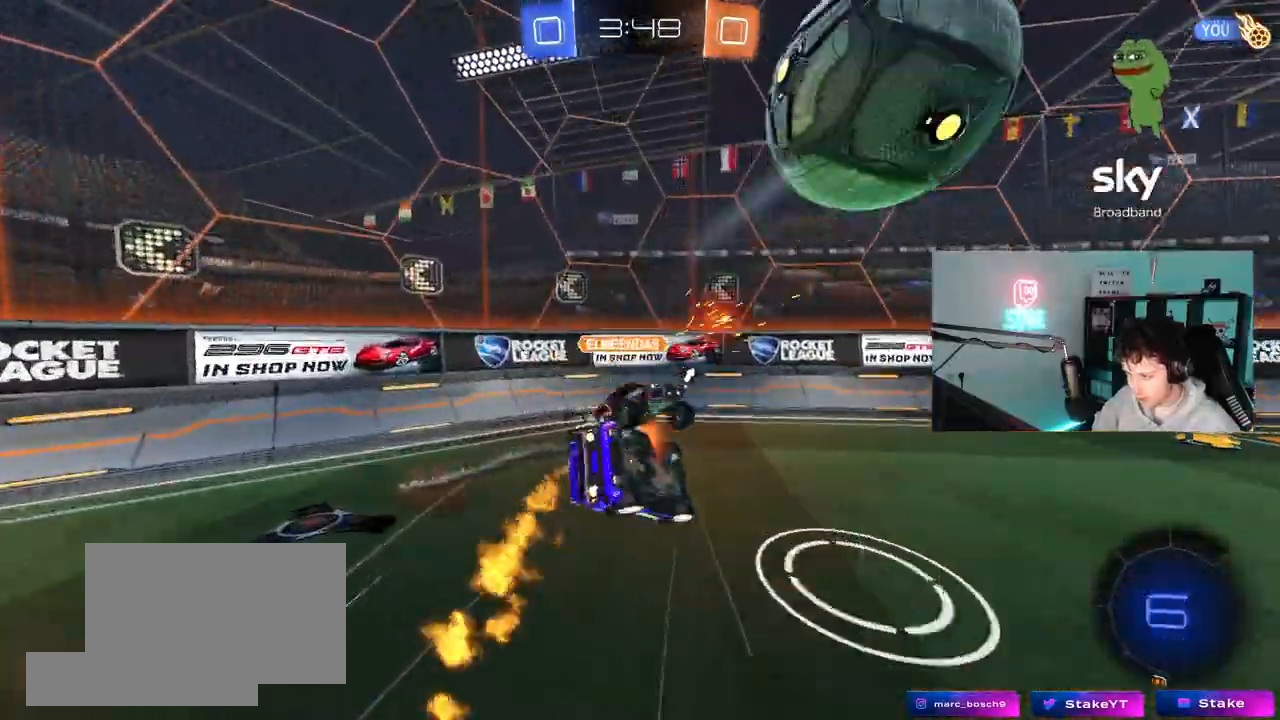
Gameplay with keyboard and mouse; each line is a JSON object with the keys and mouse buttons held at the frame after it. "events" lists presses ("down") and releases ("up") of "1", "2", "3", "4", "5", "a", "alt", "c", "caps_lock", "ctrl", "d", "e", "f", "g", "q", "r", "s", "shift", "space", "t", "tab", "v", "w", "x", "z", "mouse_left", "mouse_wheel" and "mouse_right" between this image and that frame as [ms after this image, input, new state], when the widget could be followed in between. "mouse_left", "mouse_wheel", "mouse_right" = the "left", "wheel", "right" buttons of the "mouse" list. No other keys are recorded. "wheel" means that the mouse wheel is clicked or scrolled. "mouse_move" is the direction in which the mouse moves at that frame (one of eight, or "still"), when it could be read.
{"keys": ["d"], "mouse": [], "mouse_move": "still", "events": [[33, "s", "up"], [83, "space", "up"], [183, "s", "down"], [217, "mouse_left", "up"], [317, "shift", "up"], [317, "space", "down"], [367, "a", "up"], [417, "d", "down"], [417, "s", "up"], [450, "space", "up"]]}
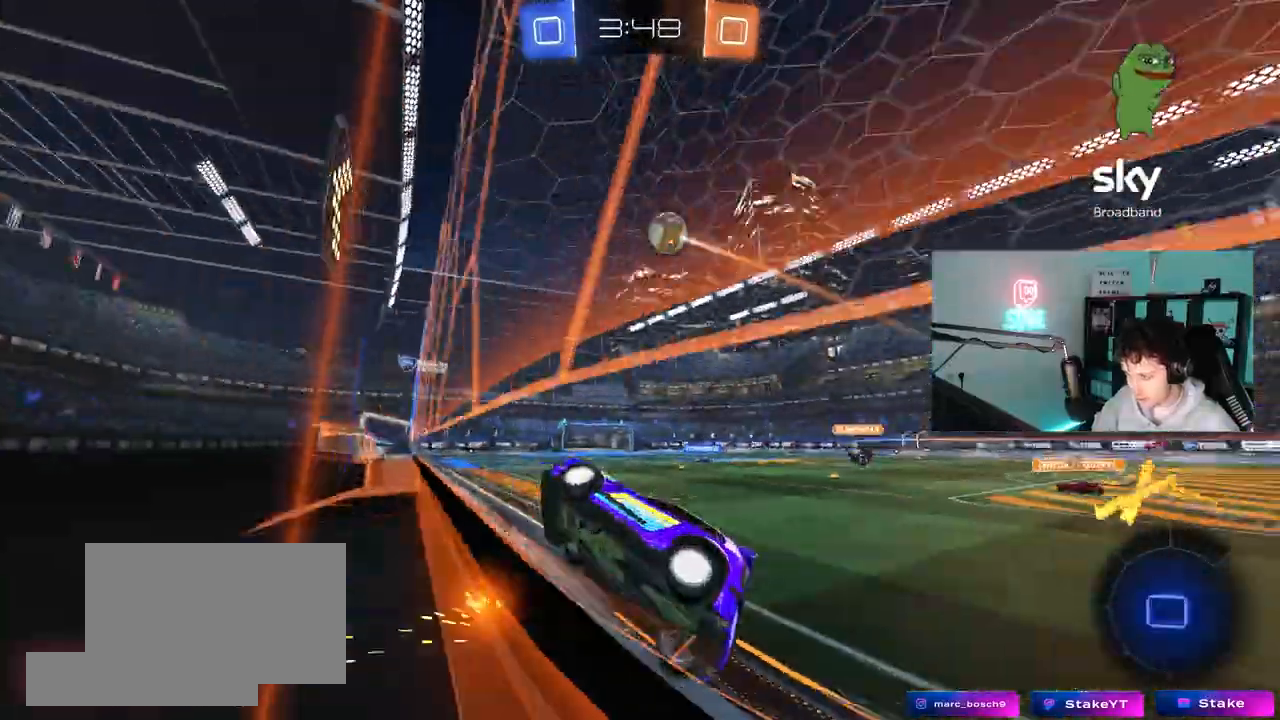
{"keys": ["d", "w"], "mouse": ["left"], "mouse_move": "still", "events": [[50, "w", "down"], [467, "mouse_left", "down"]]}
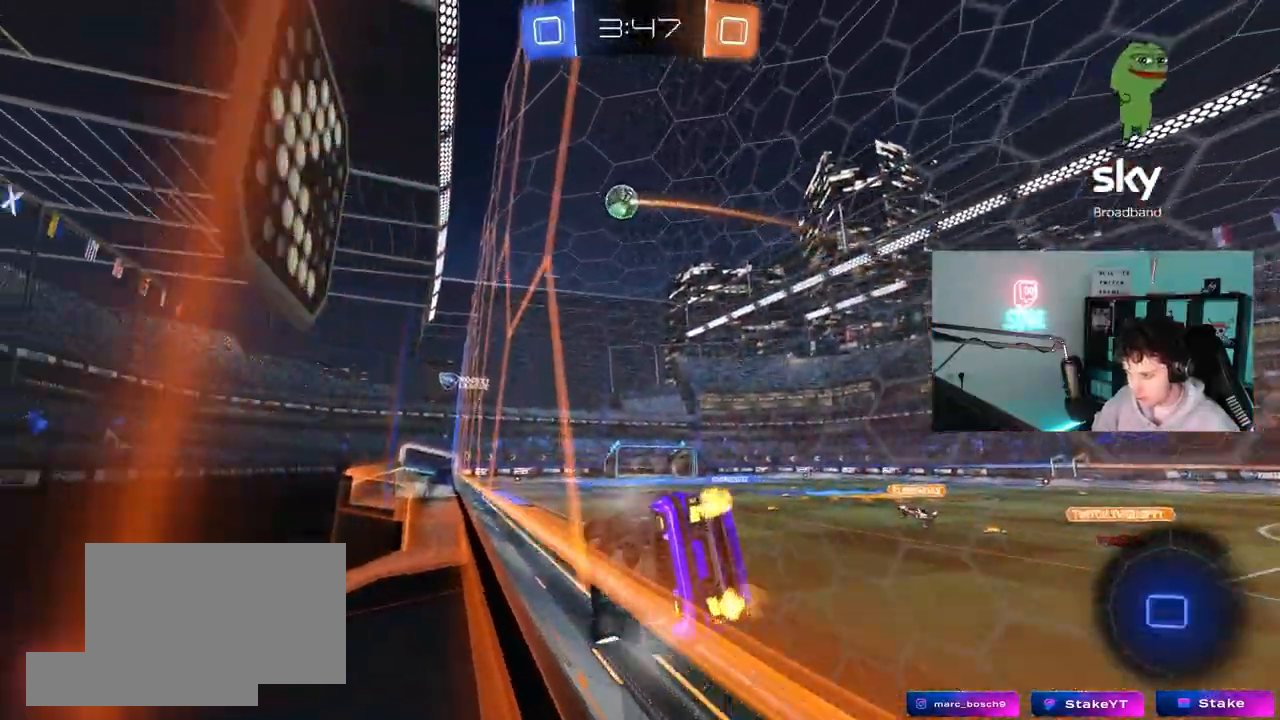
{"keys": [], "mouse": ["left"], "events": [[17, "d", "up"], [17, "mouse_right", "down"], [17, "w", "up"], [67, "a", "down"], [67, "shift", "down"], [167, "s", "down"], [250, "shift", "up"], [283, "mouse_right", "up"], [400, "s", "up"], [450, "a", "up"]]}
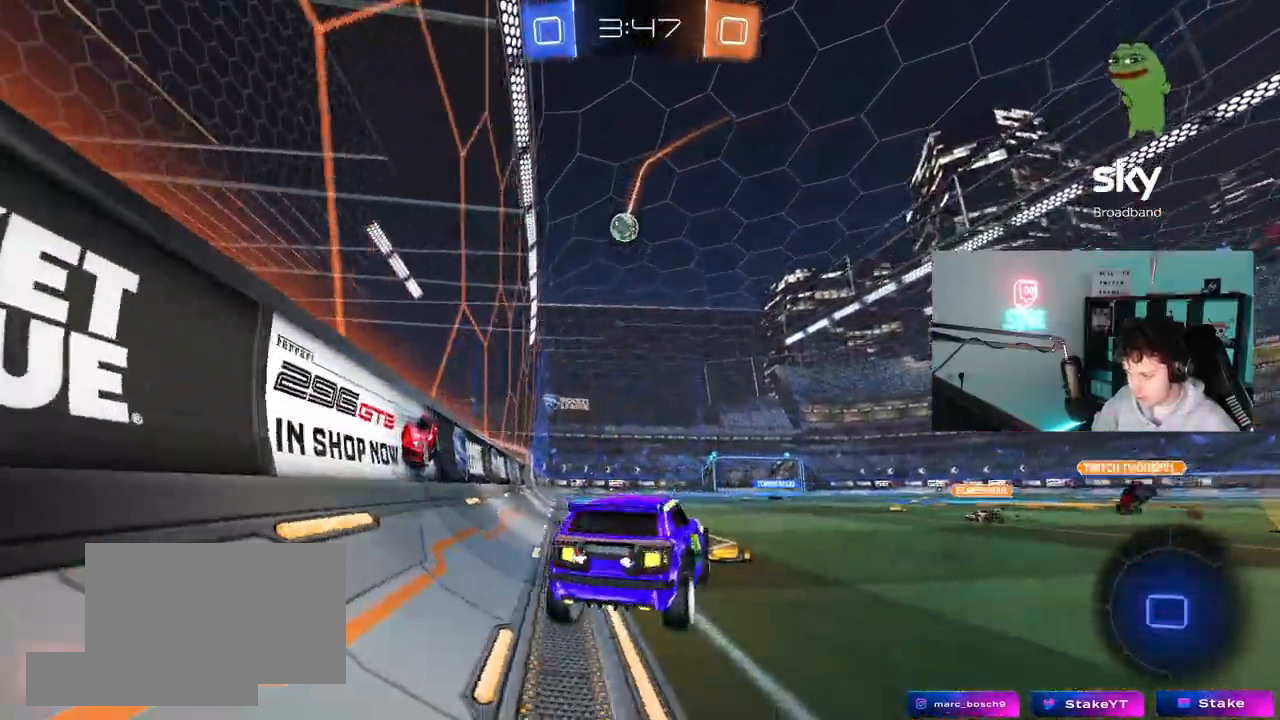
{"keys": ["w"], "mouse": ["left", "right"], "mouse_move": "still", "events": [[33, "w", "down"], [83, "mouse_right", "down"], [217, "a", "down"], [217, "mouse_right", "up"], [367, "a", "up"], [450, "mouse_right", "down"]]}
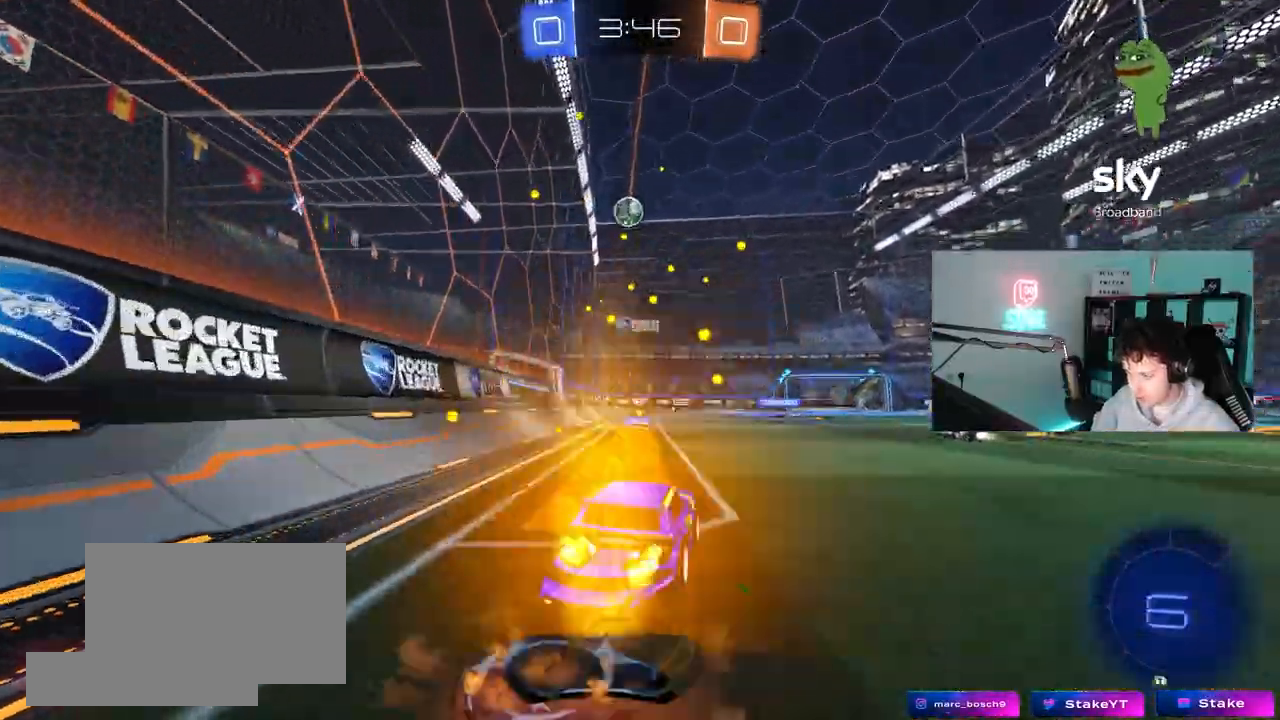
{"keys": ["a", "s", "shift"], "mouse": ["left"], "mouse_move": "still", "events": [[50, "a", "down"], [50, "mouse_right", "up"], [50, "shift", "down"], [100, "mouse_right", "down"], [150, "s", "down"], [150, "w", "up"], [283, "mouse_right", "up"]]}
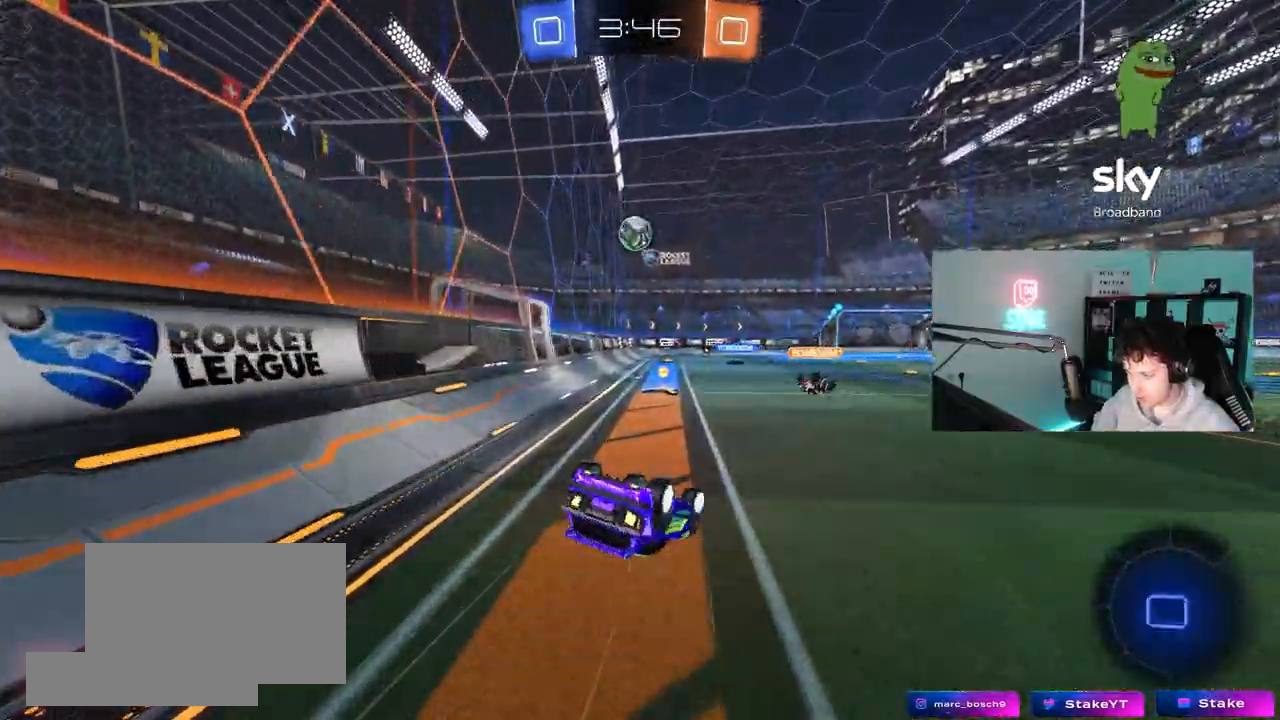
{"keys": [], "mouse": [], "mouse_move": "still", "events": [[17, "mouse_left", "up"], [17, "s", "up"], [150, "s", "down"], [350, "shift", "up"], [400, "a", "up"], [400, "s", "up"]]}
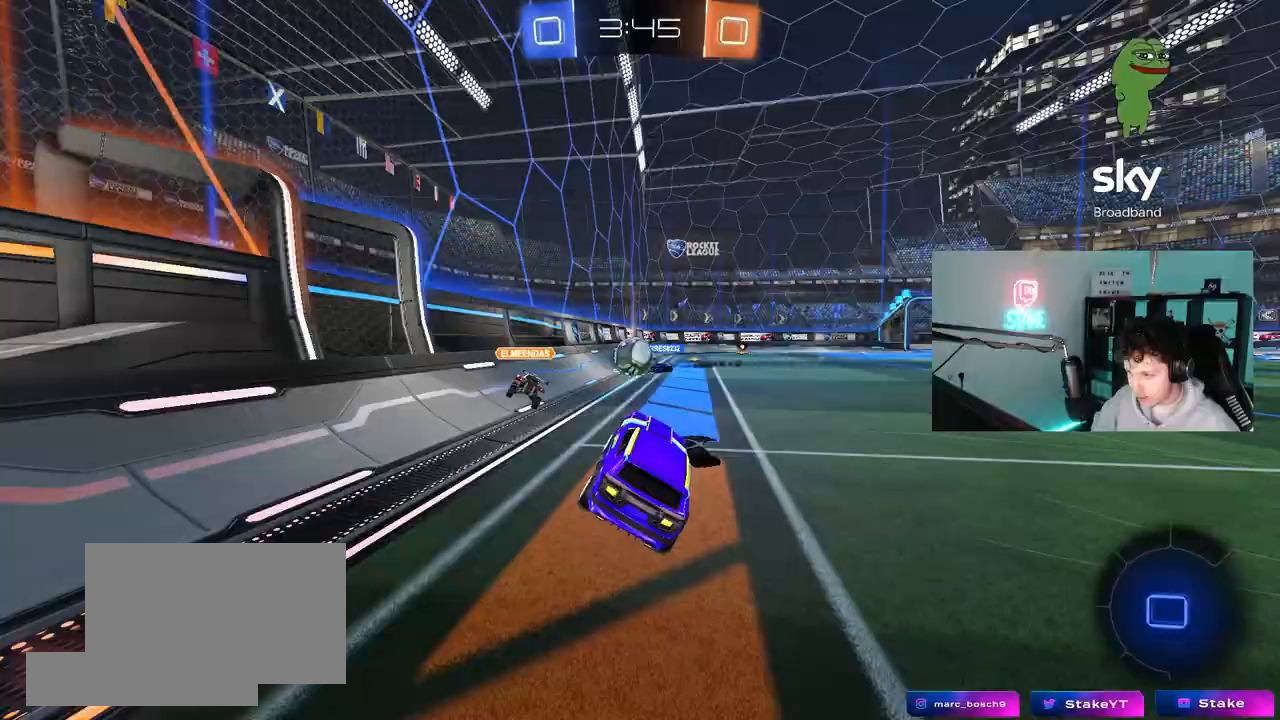
{"keys": ["space", "w"], "mouse": ["right"], "mouse_move": "left", "events": [[133, "w", "down"], [217, "d", "down"], [317, "d", "up"], [317, "mouse_right", "down"], [400, "mouse_right", "up"], [450, "mouse_right", "down"], [500, "space", "down"]]}
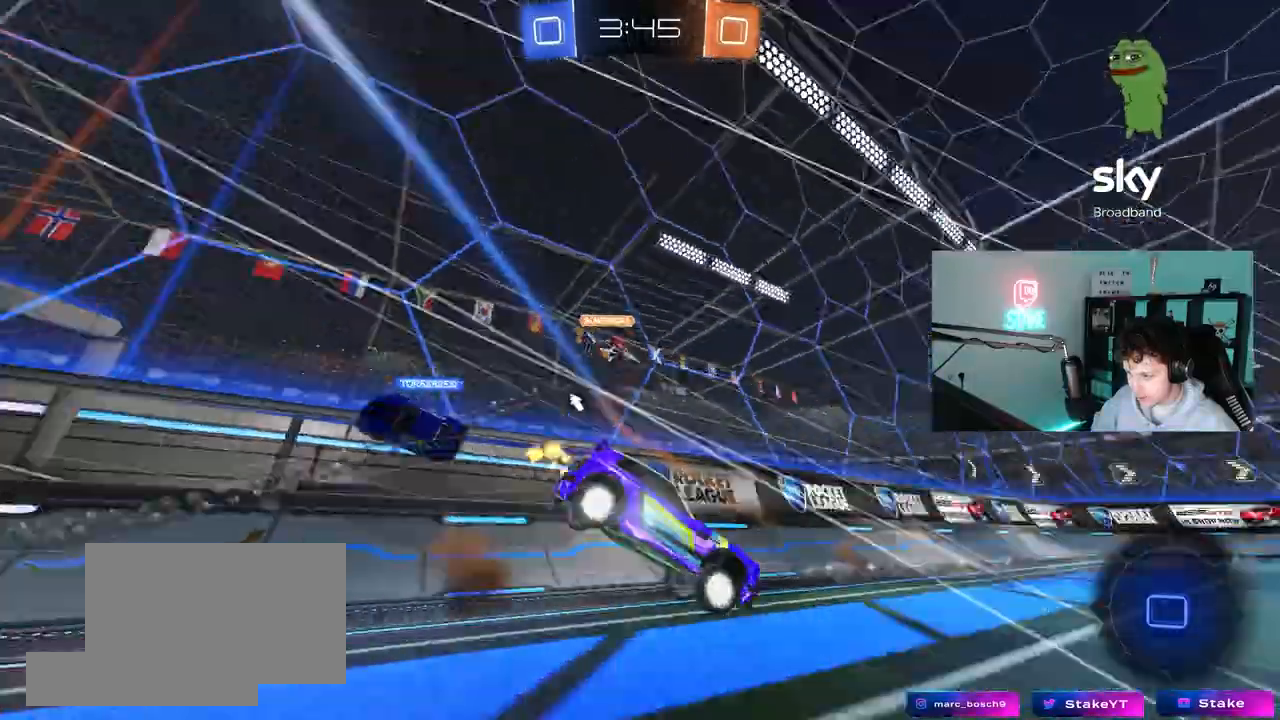
{"keys": ["d", "shift"], "mouse": [], "mouse_move": "still", "events": [[100, "mouse_right", "up"], [150, "space", "up"], [417, "d", "down"], [417, "shift", "down"], [467, "w", "up"]]}
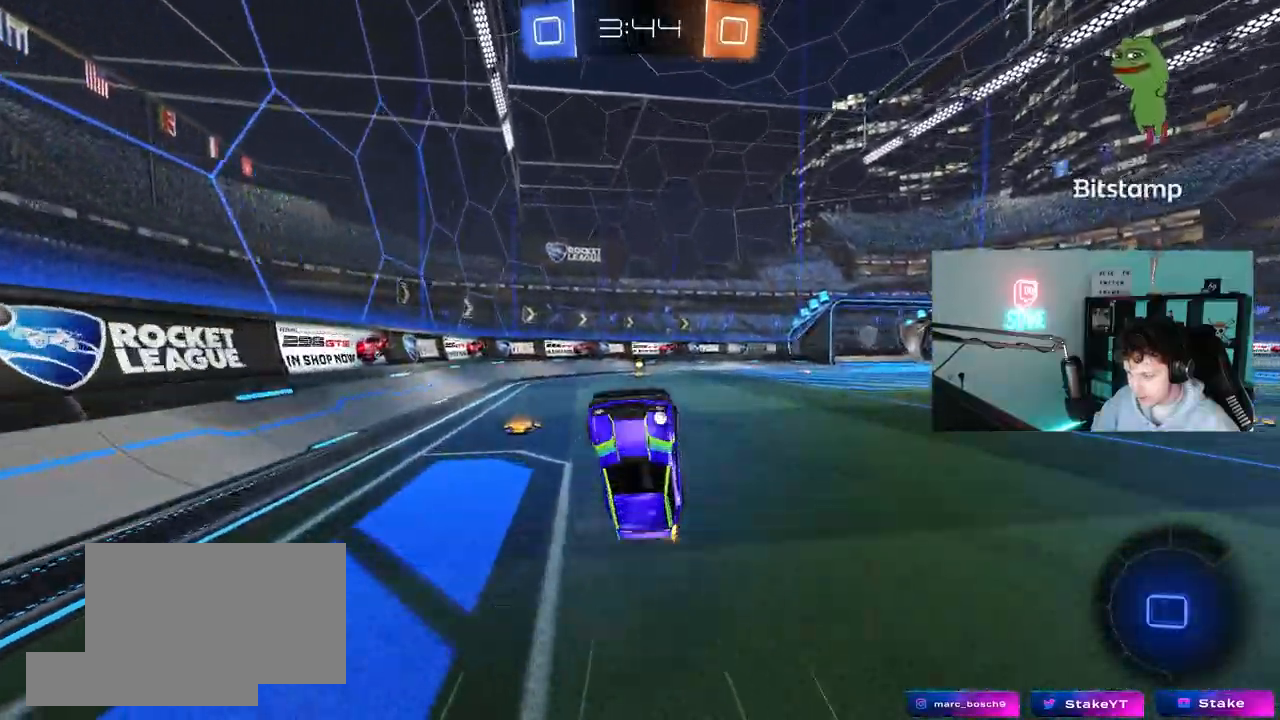
{"keys": ["a", "space"], "mouse": [], "mouse_move": "still", "events": [[67, "d", "up"], [67, "shift", "up"], [250, "a", "down"], [433, "space", "down"]]}
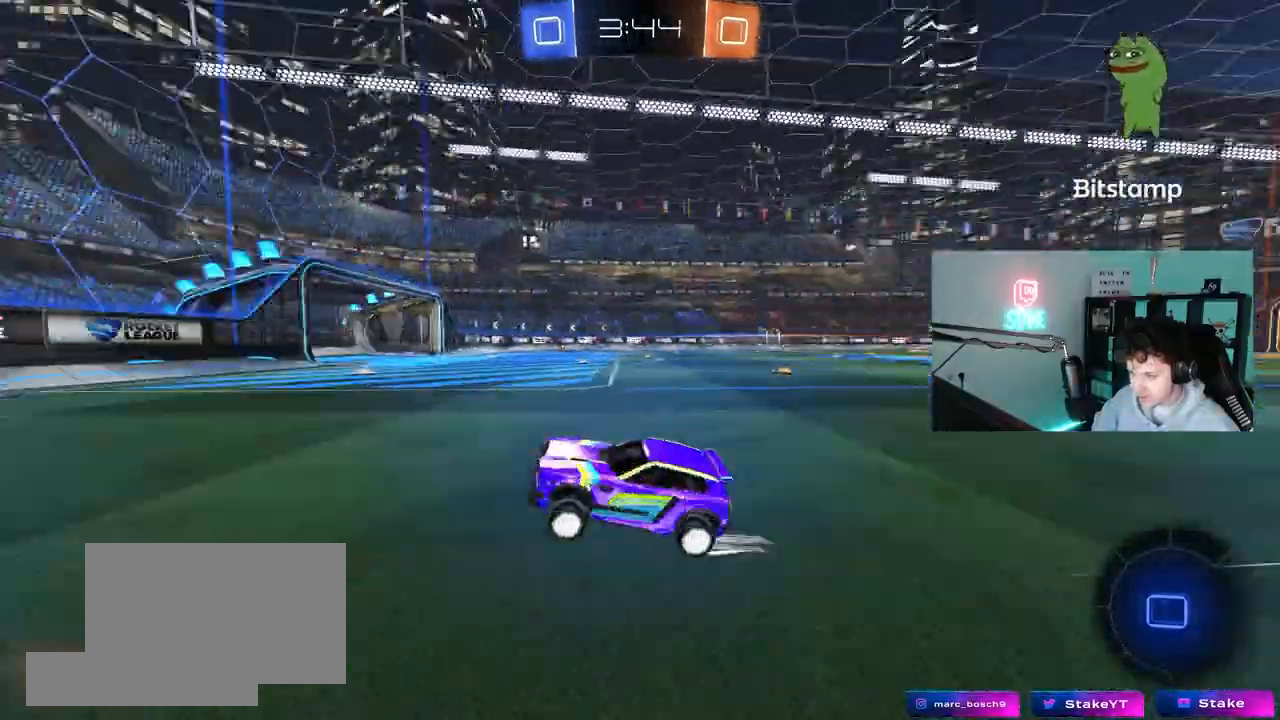
{"keys": ["d", "w"], "mouse": [], "mouse_move": "still", "events": [[33, "a", "up"], [33, "w", "down"], [83, "d", "down"], [83, "space", "up"], [183, "shift", "down"], [217, "mouse_left", "down"], [317, "shift", "up"], [450, "mouse_left", "up"]]}
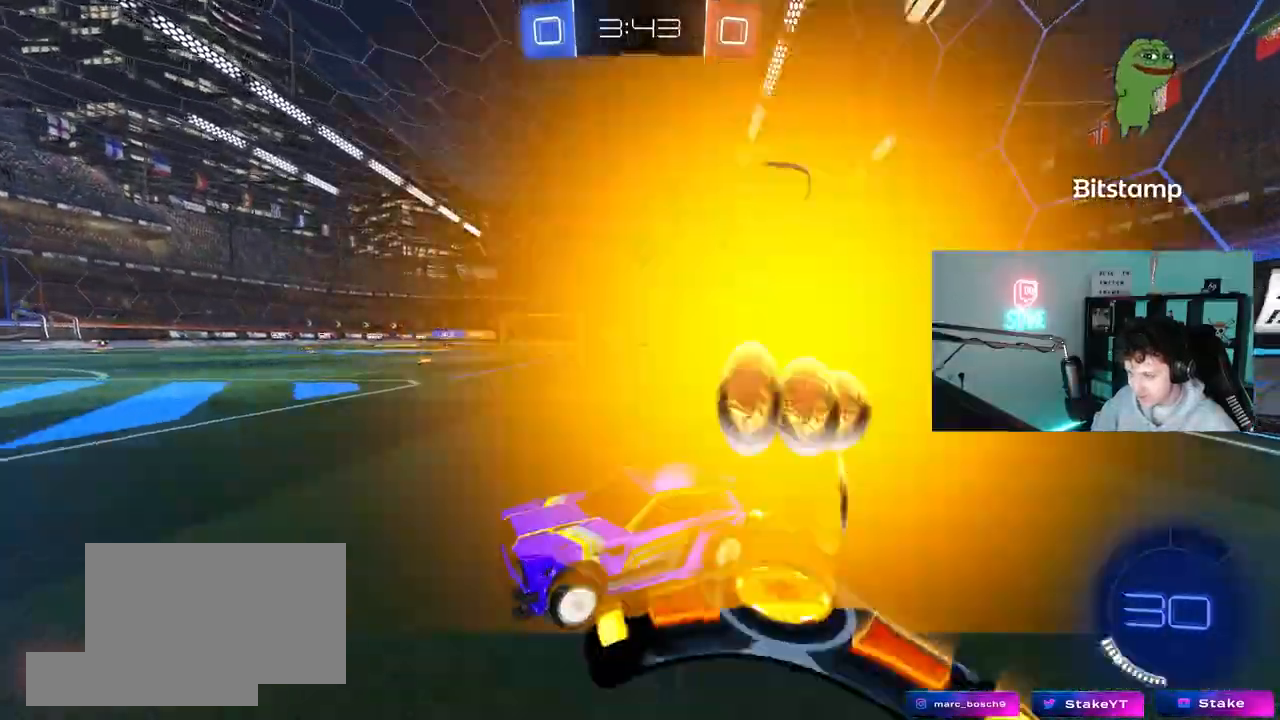
{"keys": ["d", "w"], "mouse": ["left"], "mouse_move": "still", "events": [[50, "mouse_left", "down"]]}
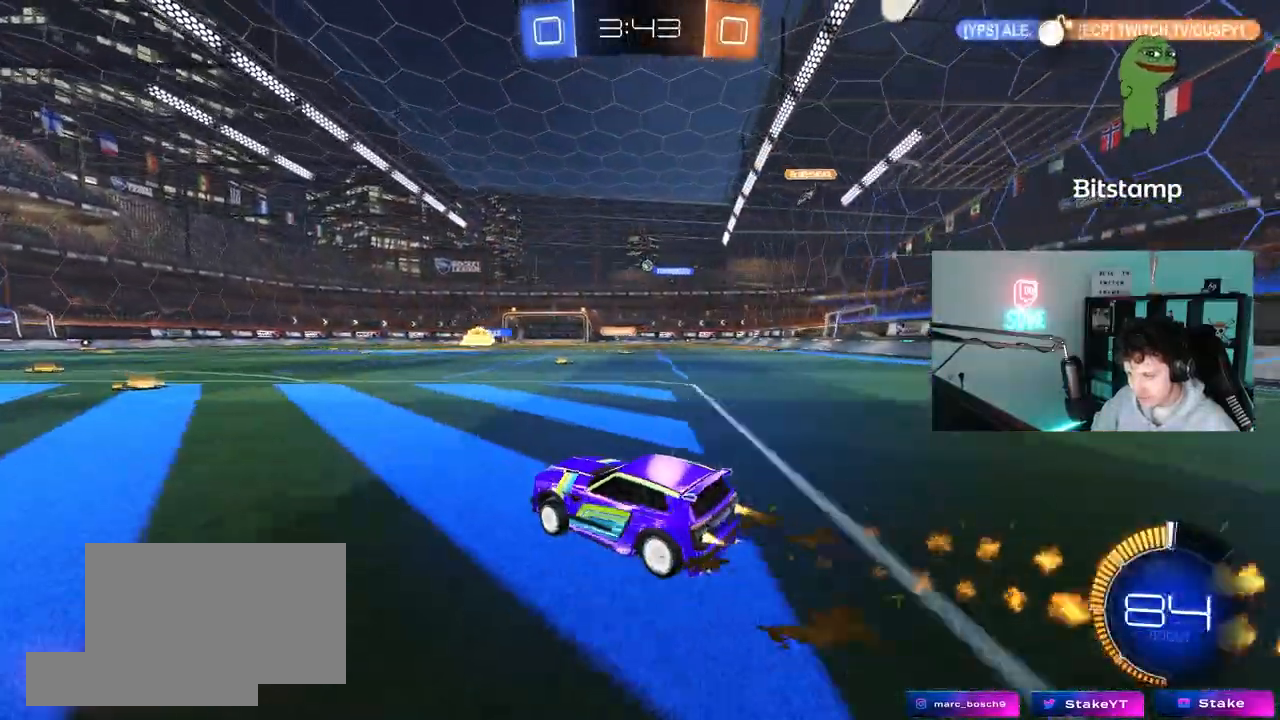
{"keys": ["w"], "mouse": [], "mouse_move": "still", "events": [[200, "d", "up"], [400, "mouse_left", "up"]]}
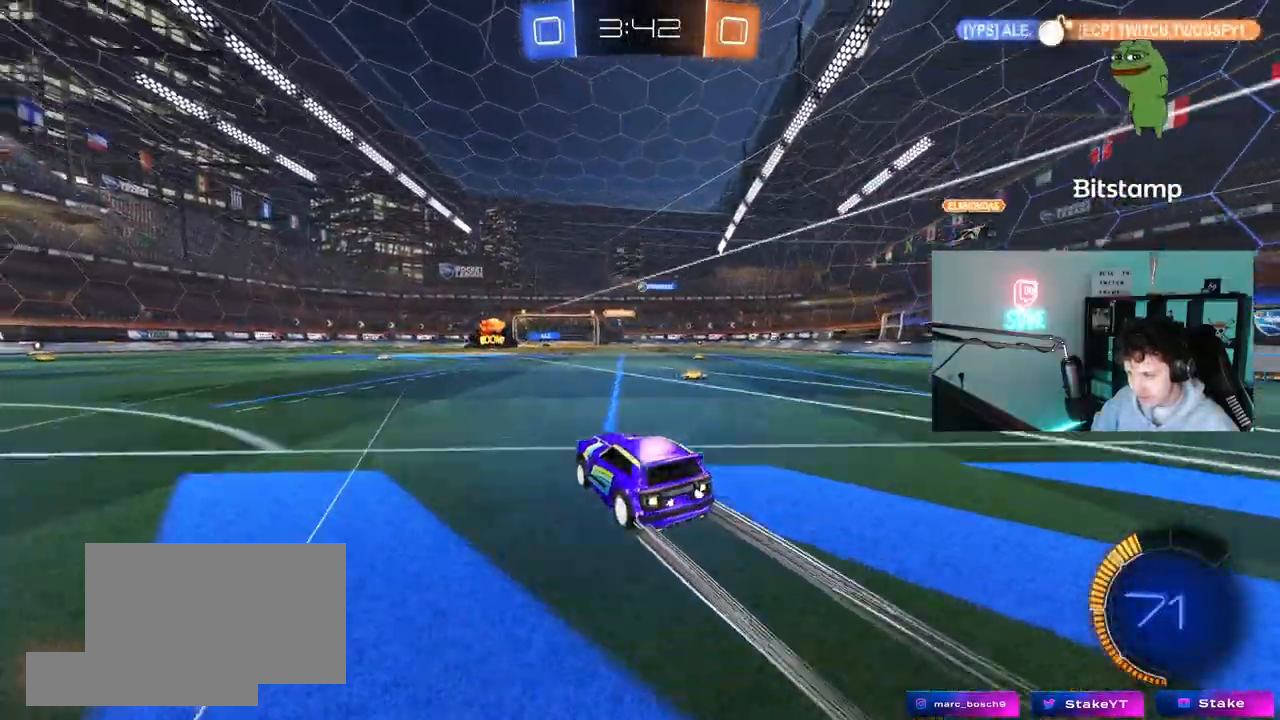
{"keys": ["w"], "mouse": [], "mouse_move": "still", "events": [[83, "d", "down"], [83, "mouse_left", "down"], [267, "d", "up"], [267, "mouse_left", "up"]]}
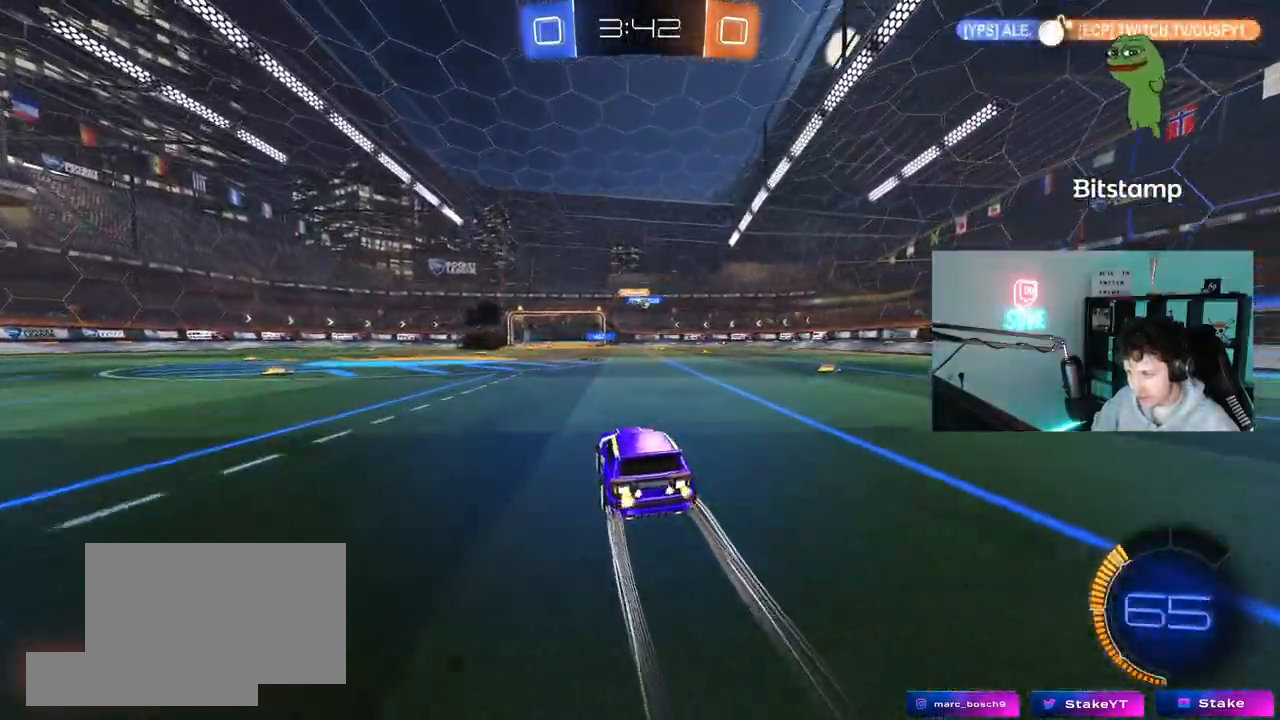
{"keys": ["d", "w"], "mouse": [], "mouse_move": "still", "events": [[50, "d", "down"]]}
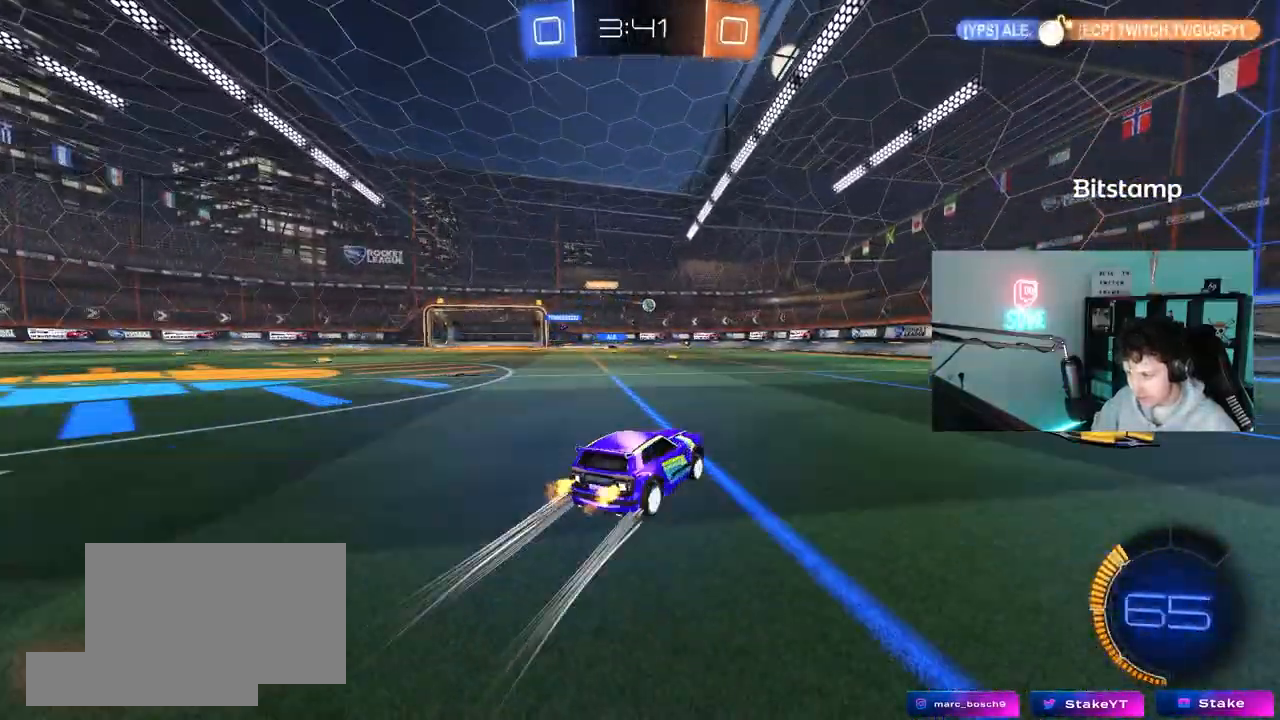
{"keys": ["w"], "mouse": [], "mouse_move": "still", "events": [[67, "mouse_left", "down"], [117, "d", "up"], [250, "mouse_left", "up"], [300, "d", "down"], [400, "d", "up"]]}
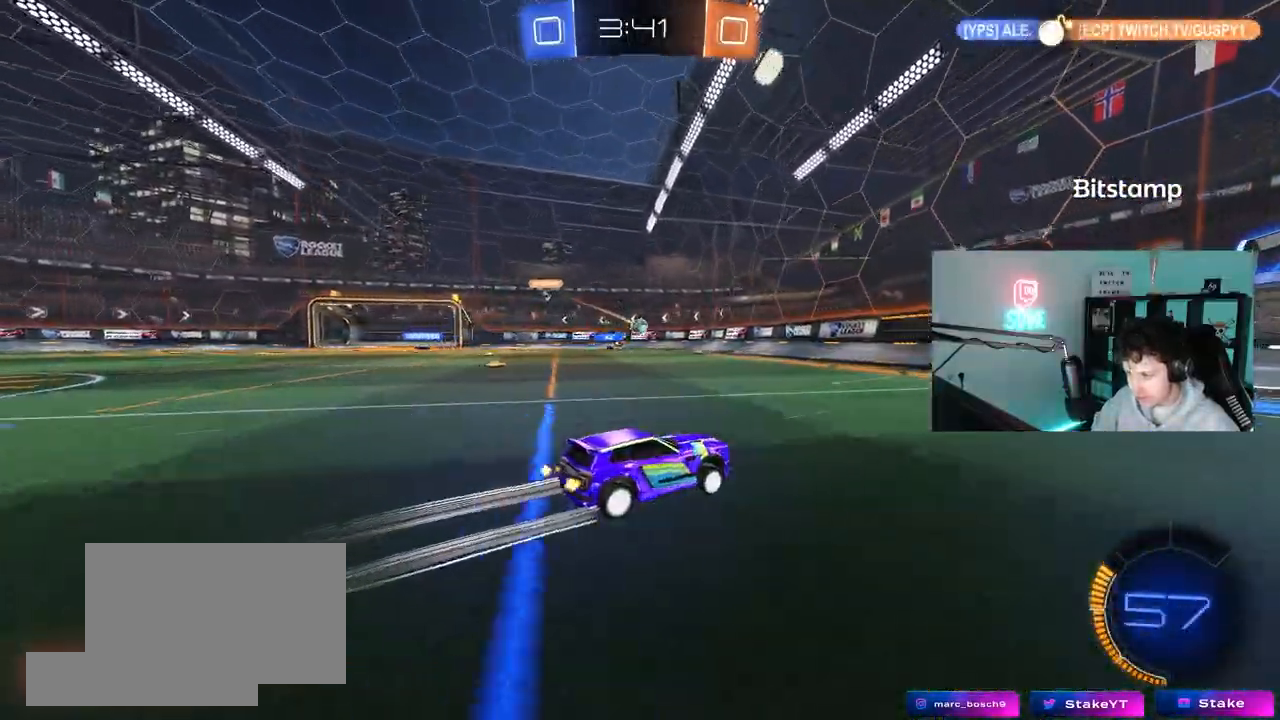
{"keys": ["a", "w"], "mouse": [], "mouse_move": "still", "events": [[83, "a", "down"], [133, "shift", "down"], [217, "shift", "up"]]}
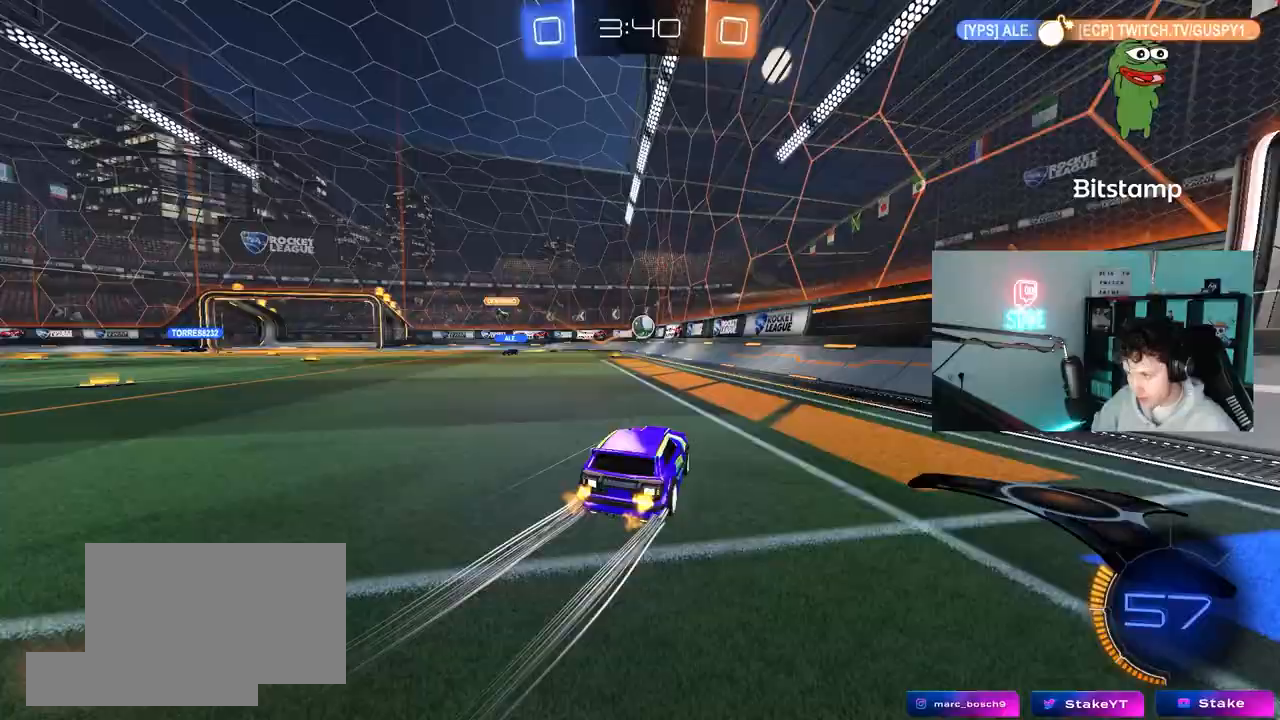
{"keys": [], "mouse": ["left"], "mouse_move": "still", "events": [[50, "w", "up"], [100, "a", "up"], [100, "mouse_right", "down"], [150, "a", "down"], [150, "s", "down"], [283, "mouse_left", "down"], [283, "shift", "down"], [383, "a", "up"], [383, "d", "down"], [383, "mouse_right", "up"], [383, "shift", "up"], [417, "s", "up"], [467, "d", "up"]]}
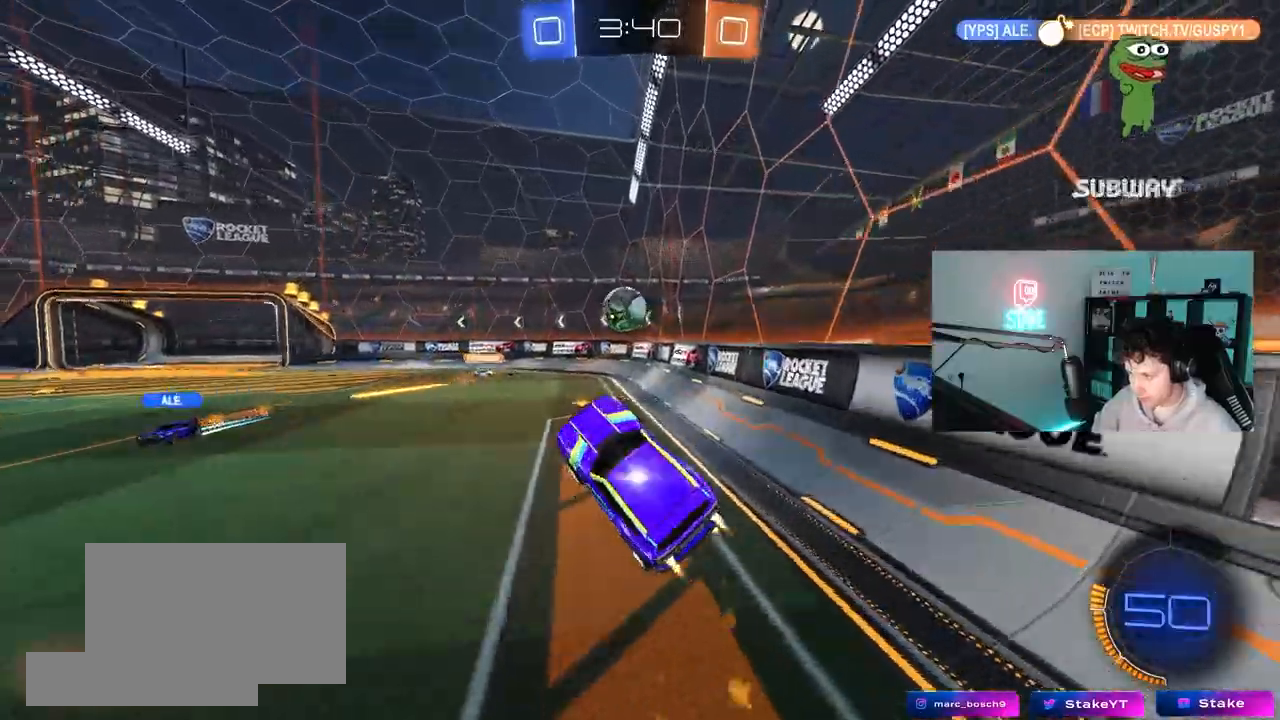
{"keys": ["a"], "mouse": [], "mouse_move": "still", "events": [[17, "d", "down"], [67, "mouse_left", "up"], [67, "w", "down"], [200, "a", "down"], [200, "d", "up"], [400, "shift", "down"], [400, "w", "up"], [483, "shift", "up"]]}
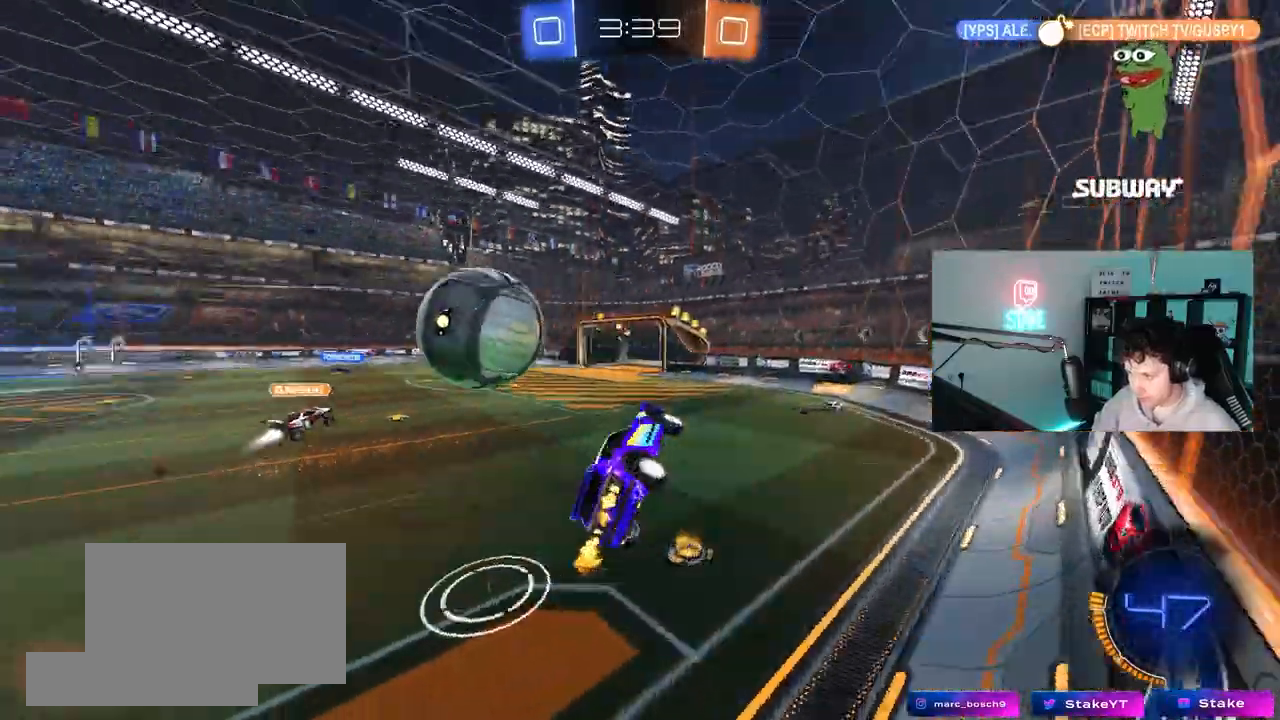
{"keys": ["a", "w"], "mouse": [], "mouse_move": "still", "events": [[33, "a", "up"], [183, "a", "down"], [183, "w", "down"], [317, "a", "up"], [317, "w", "up"], [450, "a", "down"], [450, "w", "down"]]}
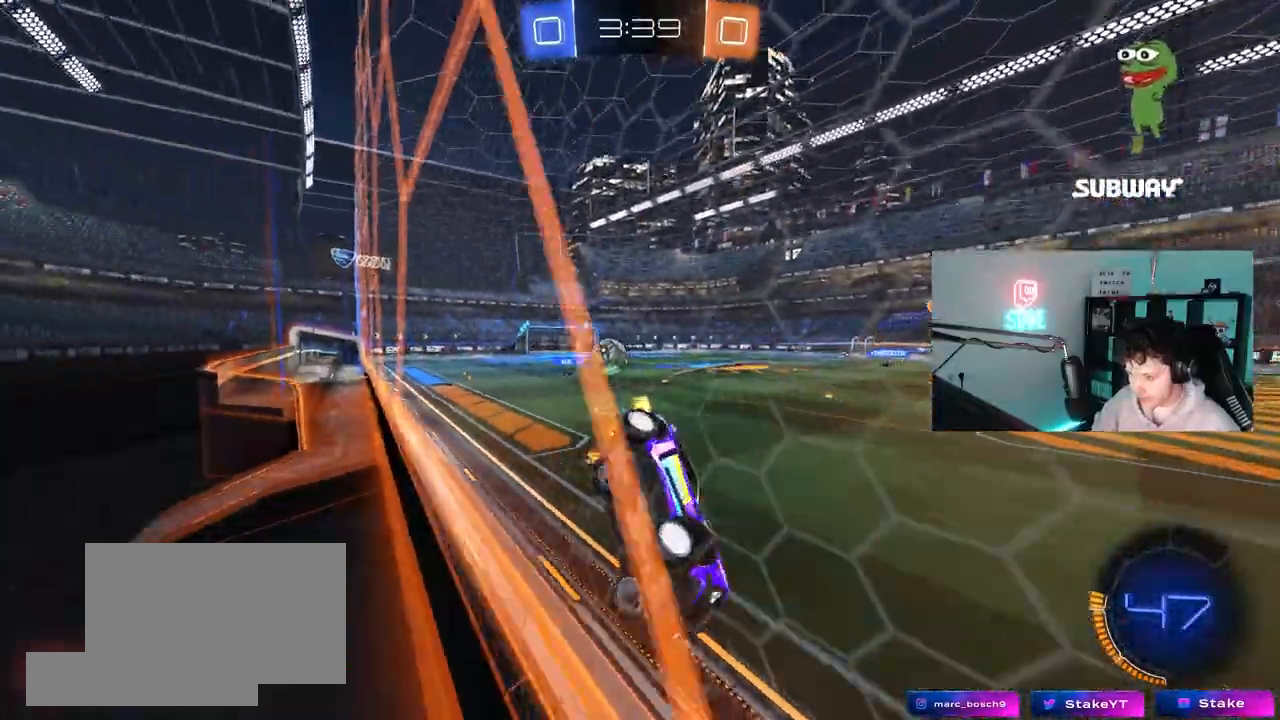
{"keys": ["d", "w"], "mouse": [], "mouse_move": "still", "events": [[150, "shift", "down"], [233, "shift", "up"], [333, "a", "up"], [333, "d", "down"]]}
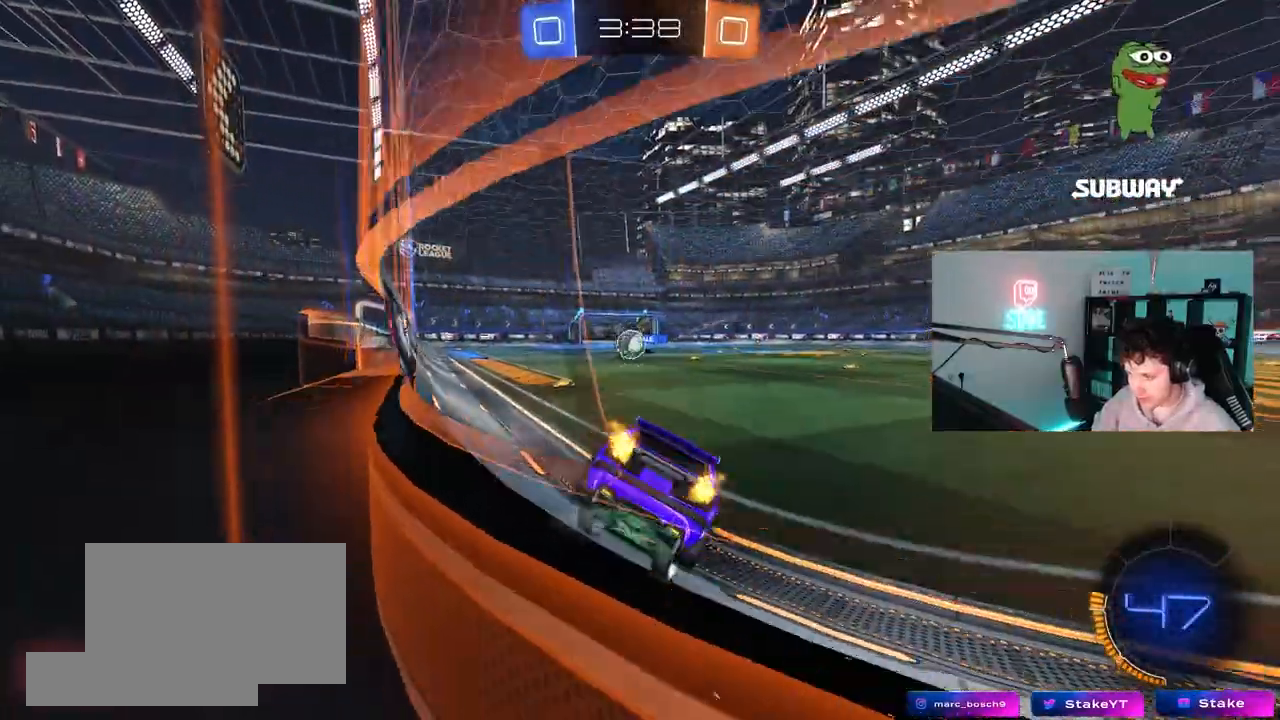
{"keys": ["d", "shift", "w"], "mouse": [], "mouse_move": "still", "events": [[67, "a", "down"], [67, "d", "up"], [350, "a", "up"], [400, "d", "down"], [433, "shift", "down"]]}
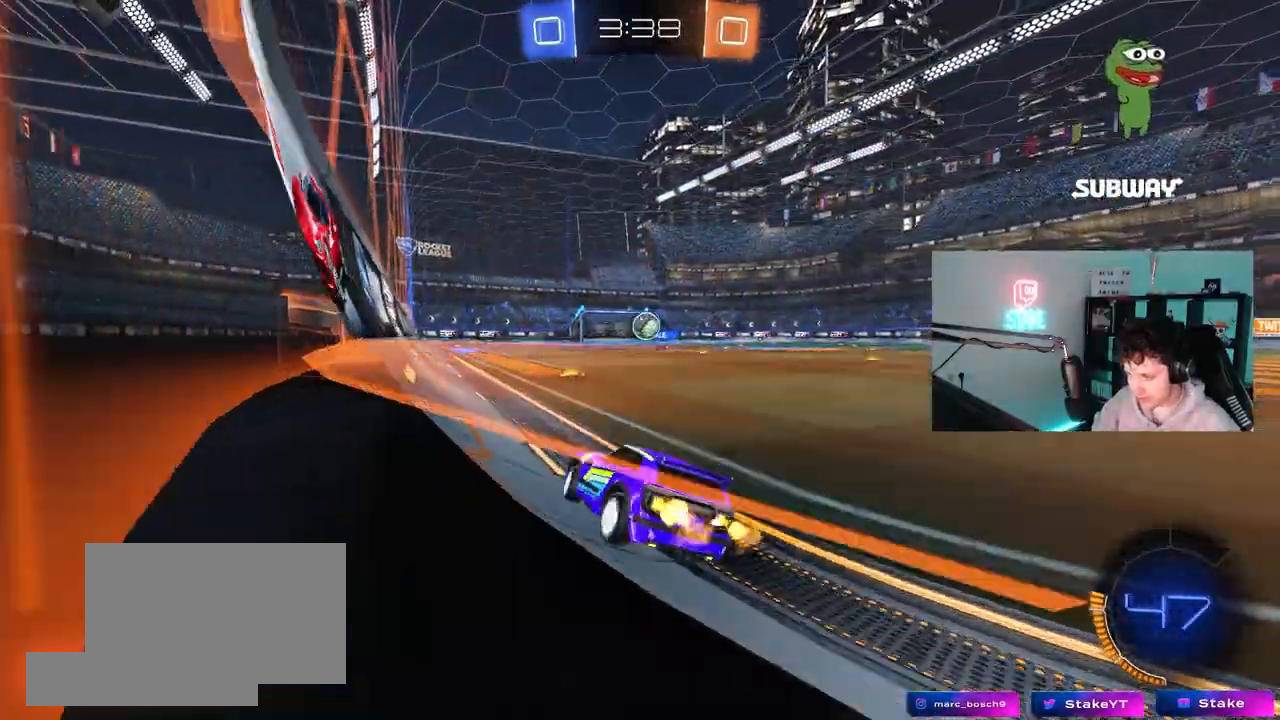
{"keys": ["d", "w"], "mouse": [], "mouse_move": "still", "events": [[83, "shift", "up"]]}
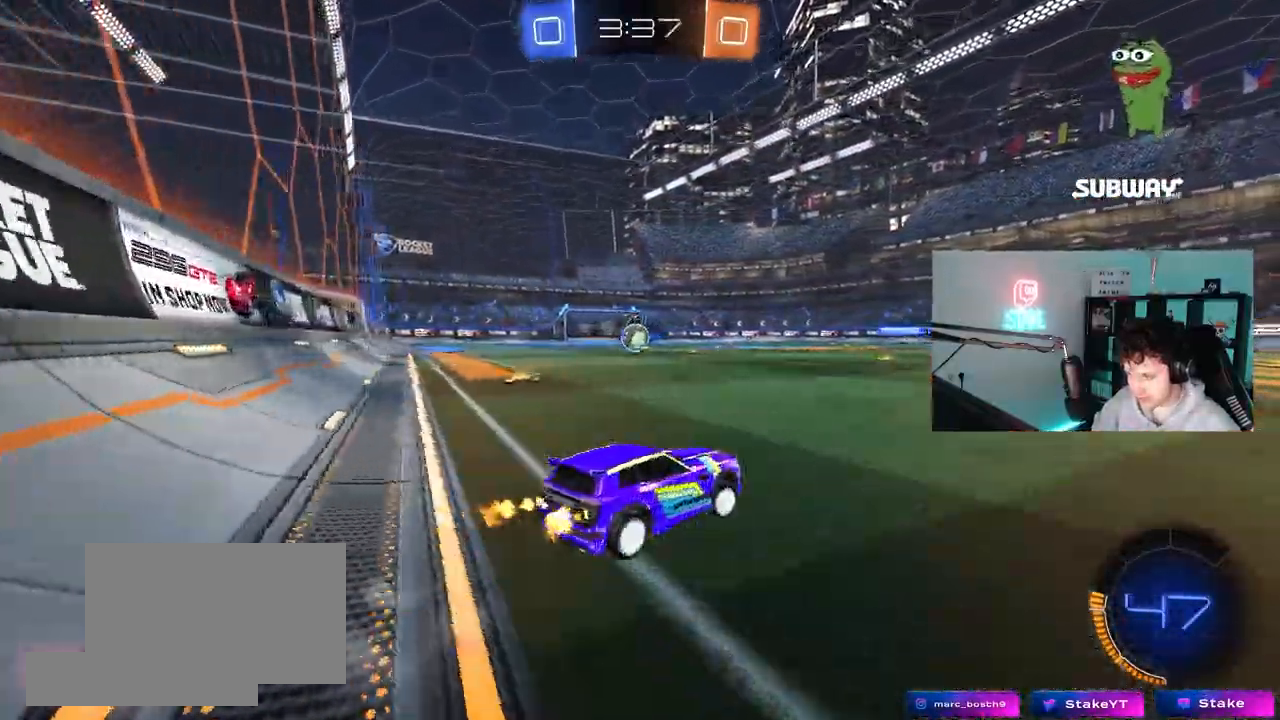
{"keys": ["d", "s"], "mouse": [], "mouse_move": "still", "events": [[100, "mouse_left", "down"], [183, "mouse_left", "up"], [283, "d", "up"], [283, "w", "up"], [333, "a", "down"], [333, "s", "down"], [467, "a", "up"], [467, "d", "down"]]}
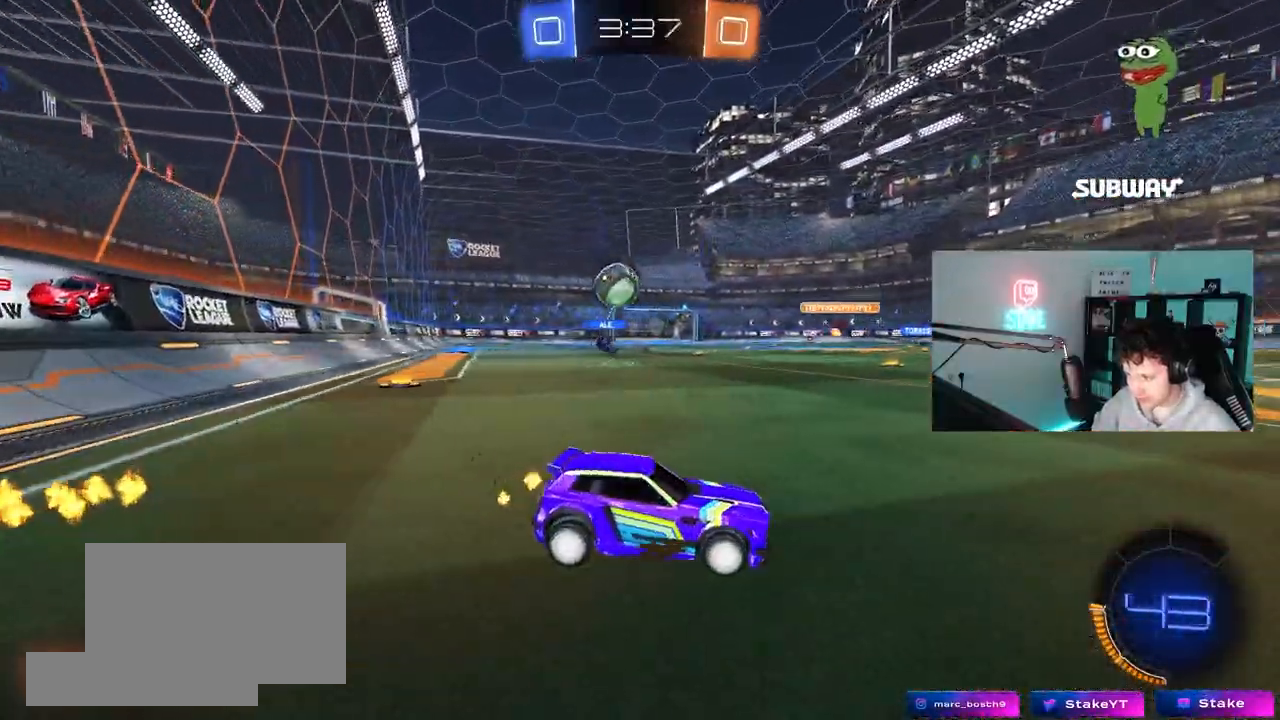
{"keys": ["a", "w"], "mouse": [], "mouse_move": "still", "events": [[117, "s", "up"], [167, "d", "up"], [250, "a", "down"], [250, "w", "down"], [400, "shift", "down"], [483, "shift", "up"]]}
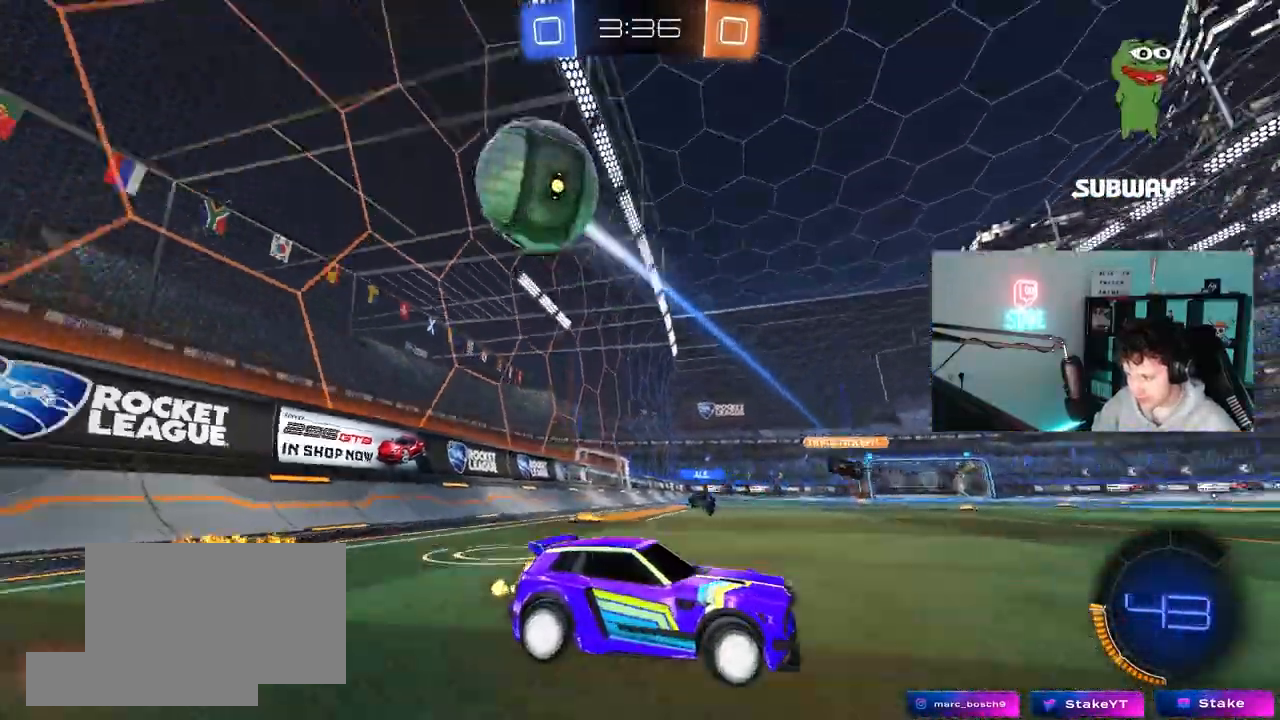
{"keys": ["a", "w"], "mouse": [], "mouse_move": "still", "events": []}
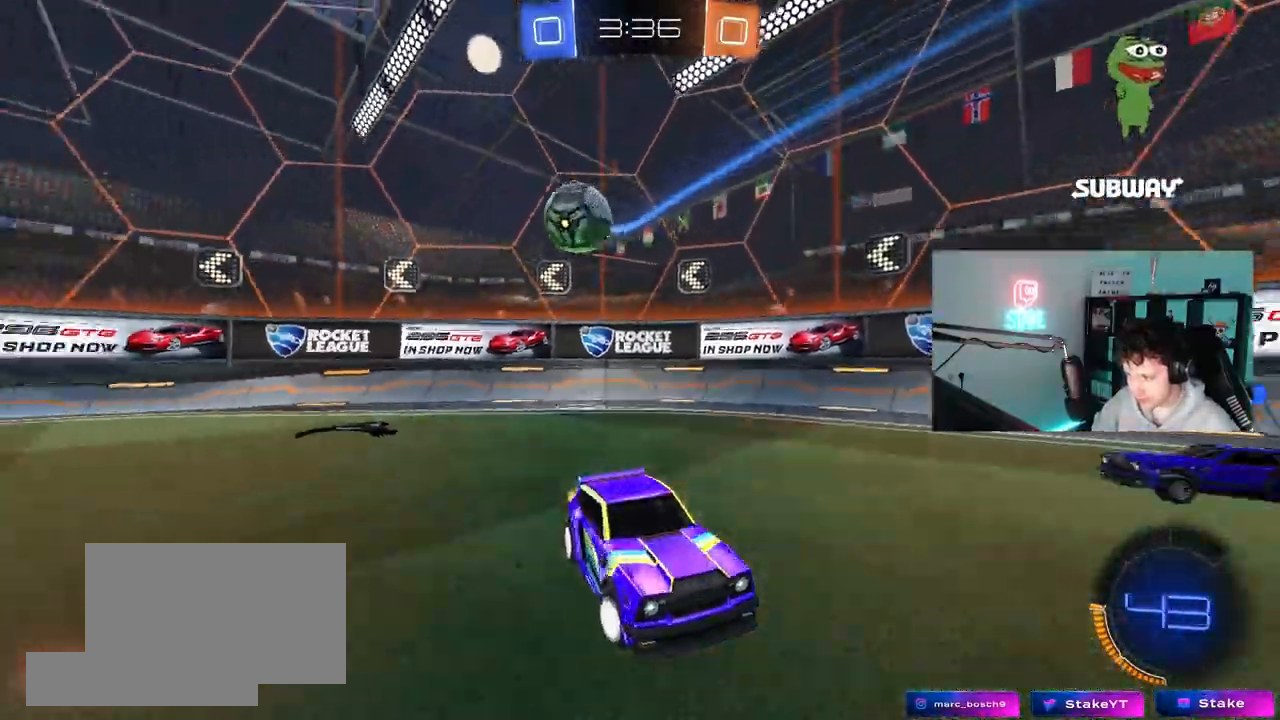
{"keys": ["w"], "mouse": [], "mouse_move": "still", "events": [[333, "a", "up"]]}
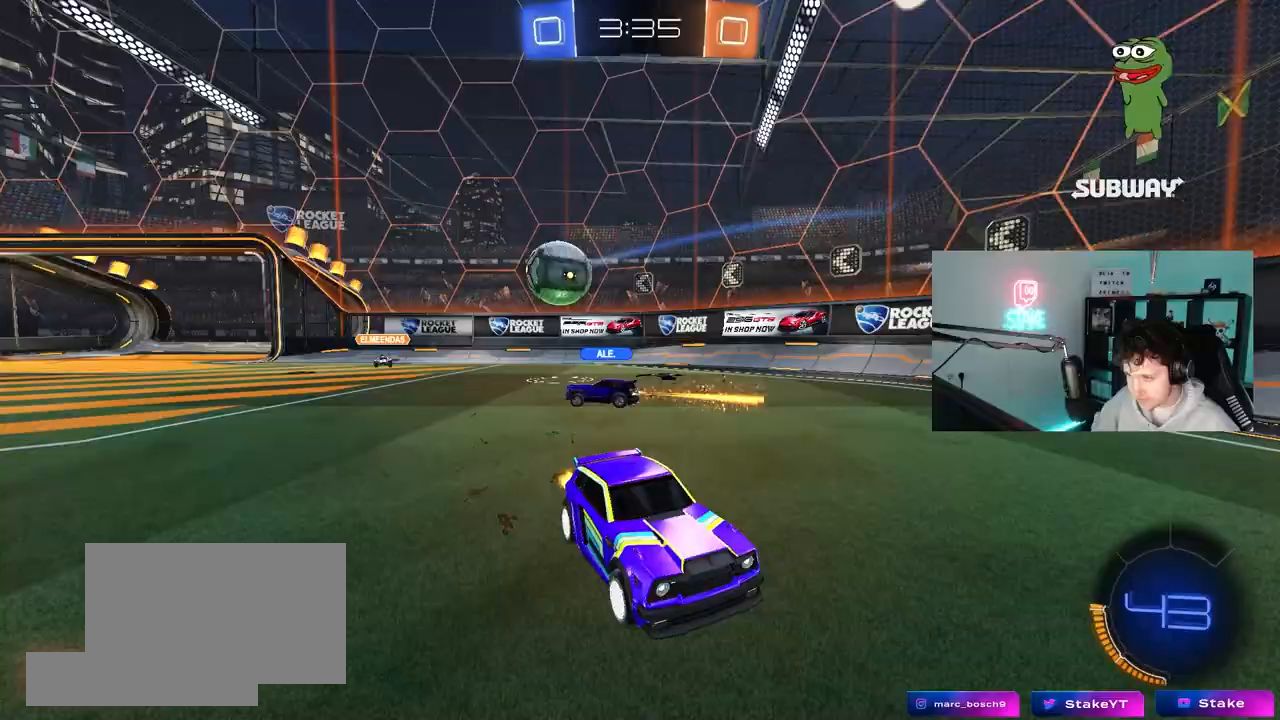
{"keys": ["d", "w"], "mouse": [], "mouse_move": "still", "events": [[17, "d", "down"], [200, "d", "up"], [350, "d", "down"]]}
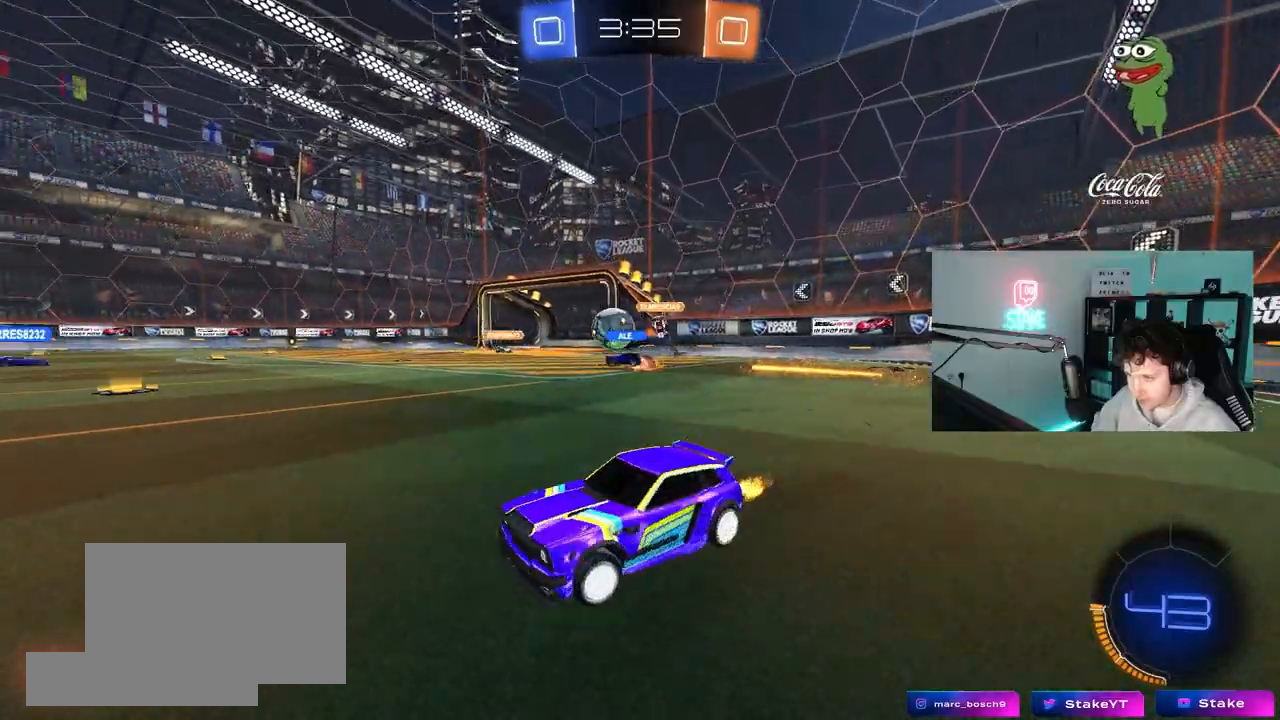
{"keys": ["d", "w"], "mouse": ["left"], "mouse_move": "still", "events": [[83, "d", "up"], [267, "mouse_left", "down"], [450, "d", "down"]]}
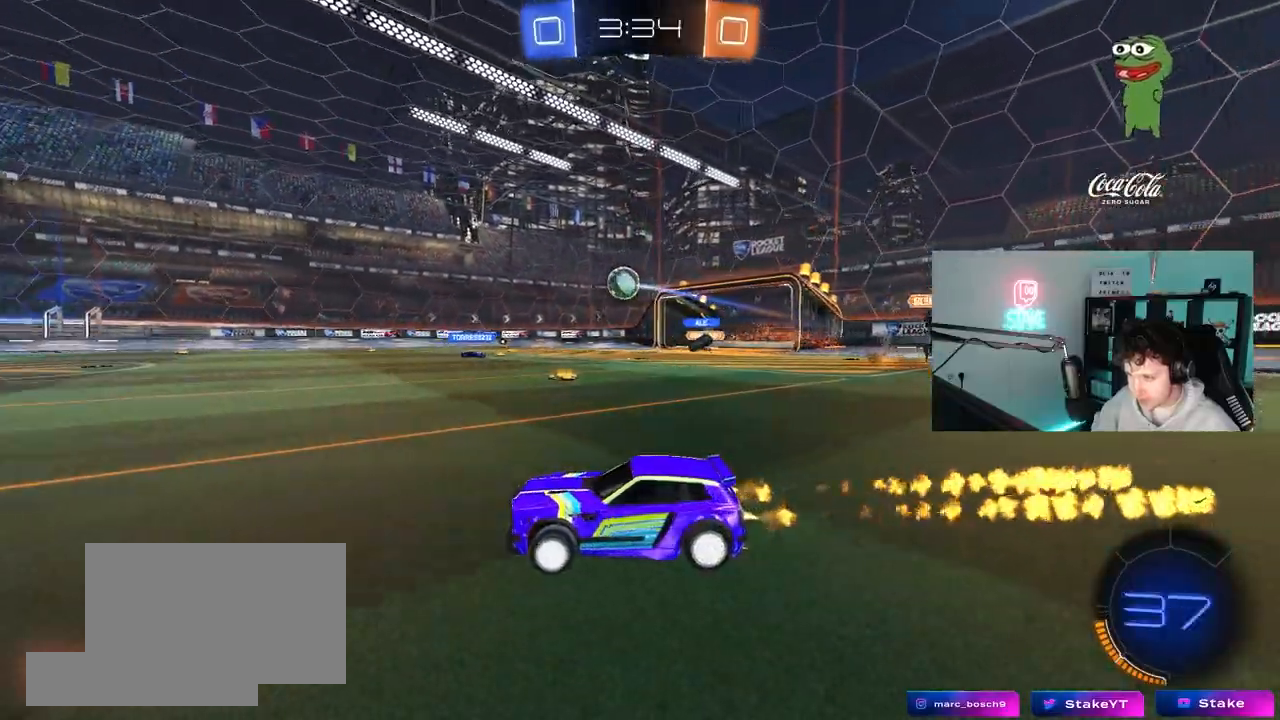
{"keys": ["d", "s", "shift"], "mouse": [], "mouse_move": "still", "events": [[100, "d", "up"], [100, "mouse_right", "down"], [183, "d", "down"], [183, "mouse_right", "up"], [183, "shift", "down"], [233, "mouse_right", "down"], [283, "s", "down"], [283, "w", "up"], [417, "mouse_right", "up"], [467, "mouse_left", "up"]]}
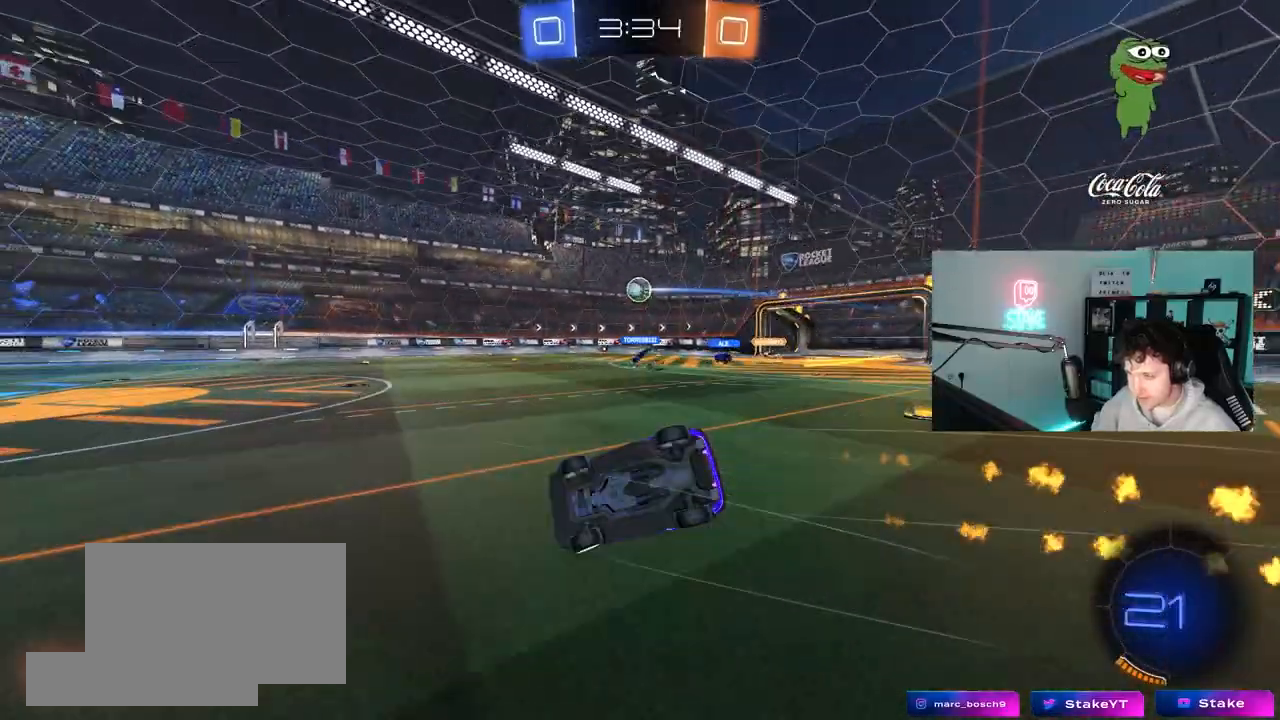
{"keys": [], "mouse": [], "mouse_move": "still", "events": [[117, "s", "up"], [200, "s", "down"], [400, "shift", "up"], [433, "d", "up"], [483, "s", "up"]]}
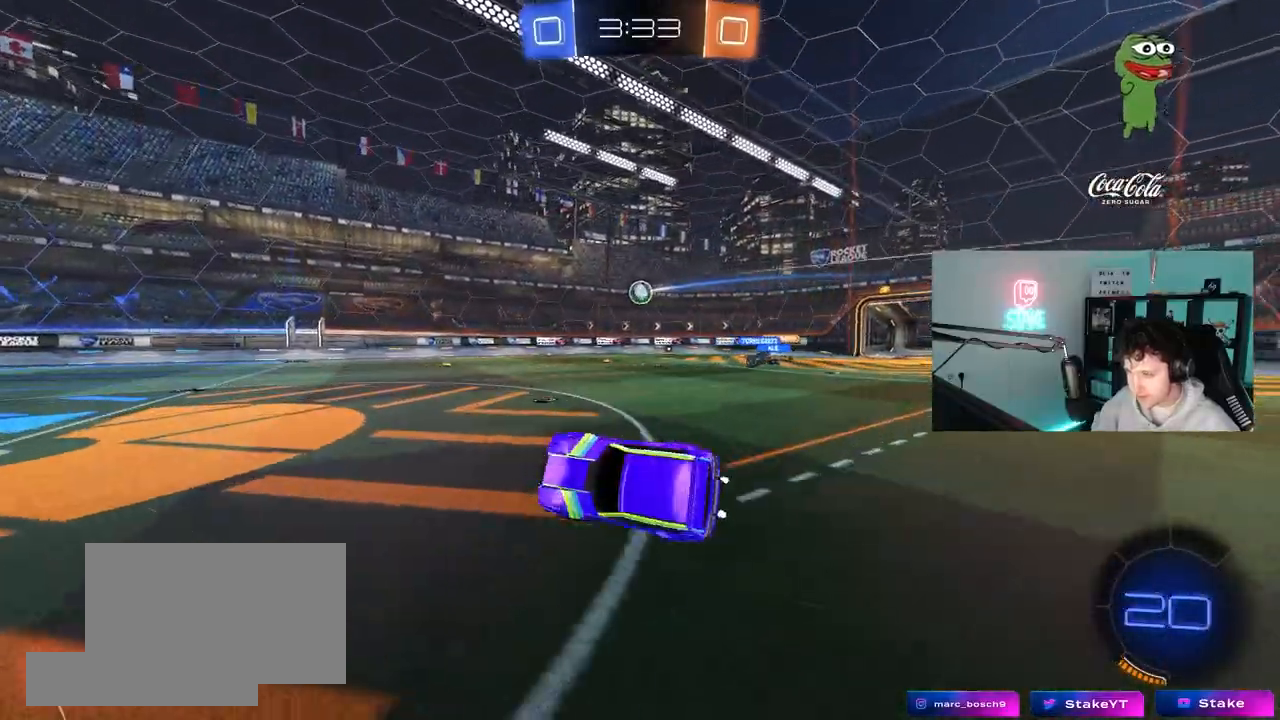
{"keys": ["tab", "w"], "mouse": [], "mouse_move": "still", "events": [[33, "s", "down"], [33, "tab", "down"], [83, "s", "up"], [367, "w", "down"]]}